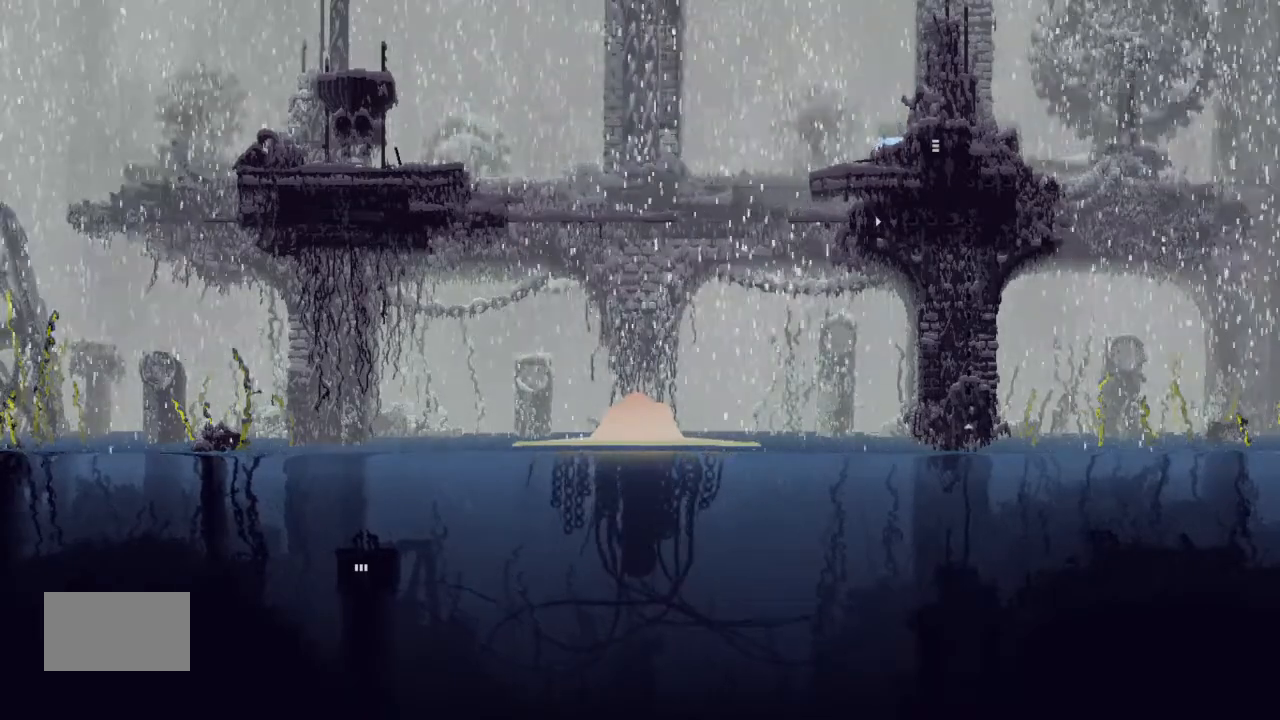
Gameplay with keyboard and mouse; each line is a JSON object with the keys held at the frame after it. "events" lists presses ("down") and releases ("up") of "down", "g", "j", "left", "right", "t" and "up" between this image and that frame as [ms after this image, input, new state], when the widget could be followed in between. No other keys are recorded. Mouse buttons are not recorded. Not read: mouse_move.
{"keys": ["left"], "events": [[33, "j", "up"], [33, "left", "down"]]}
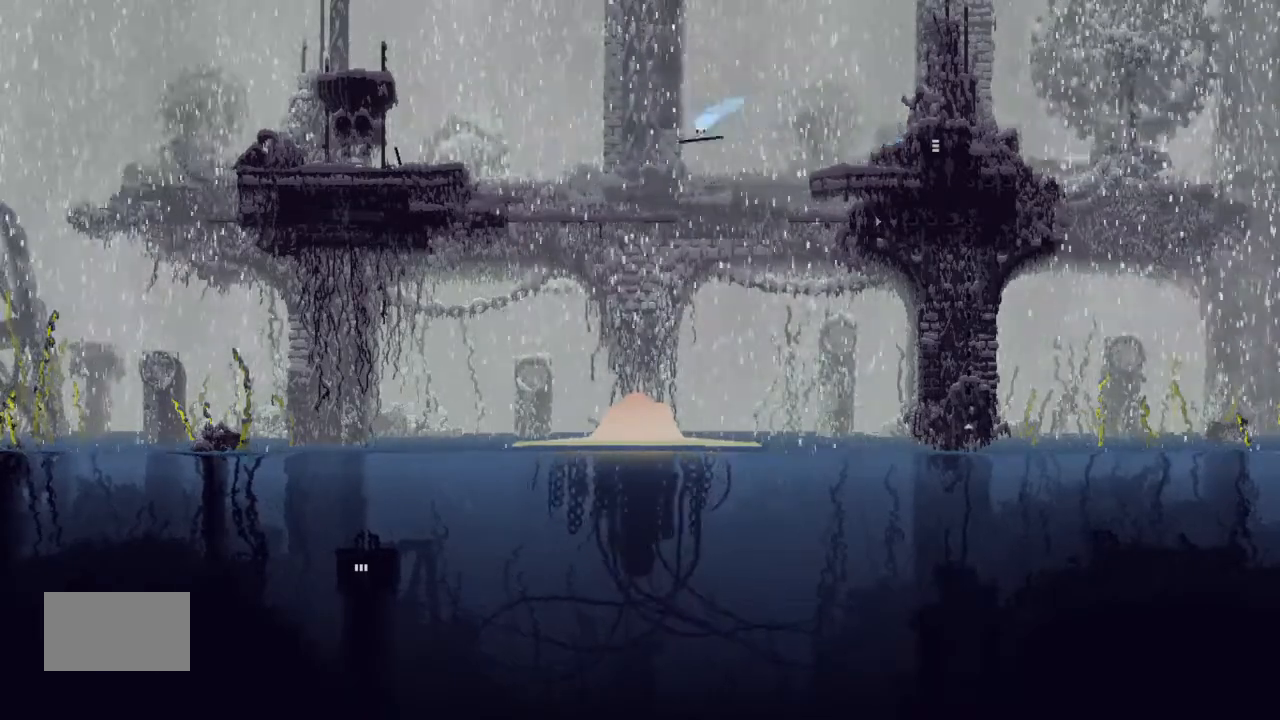
{"keys": ["j", "left", "up"], "events": [[300, "up", "down"], [433, "j", "down"]]}
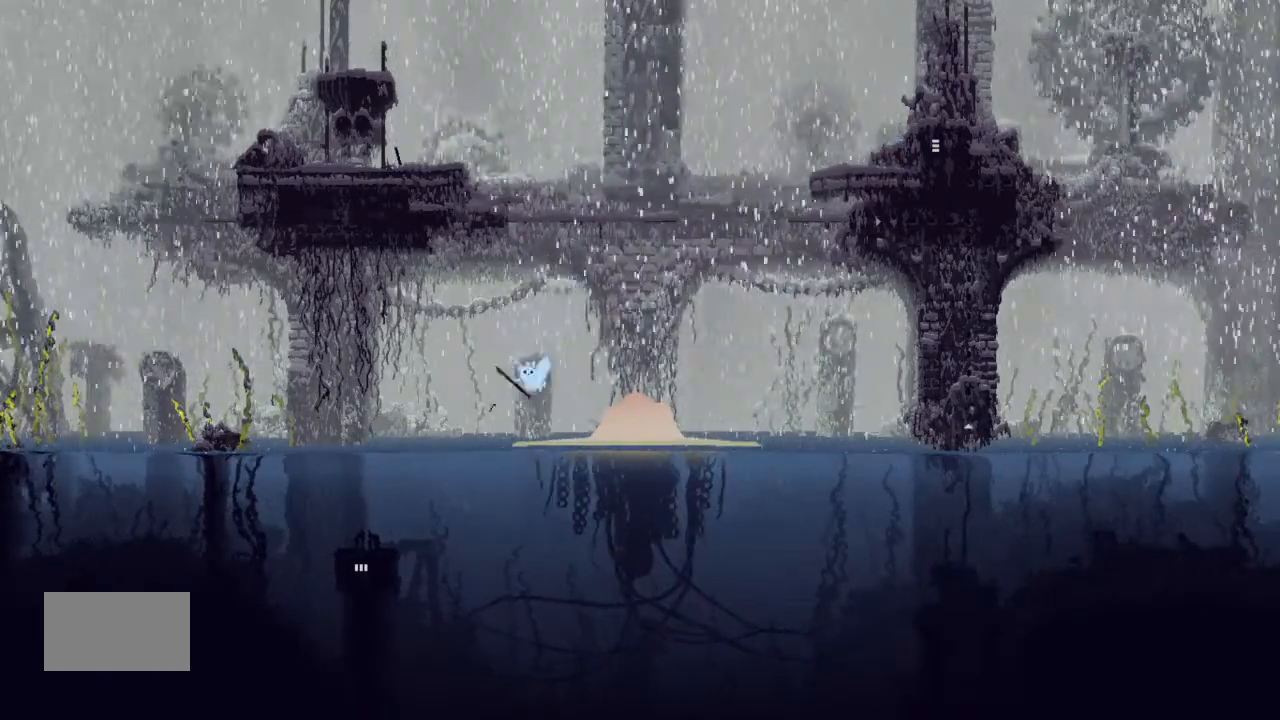
{"keys": ["left", "up"], "events": [[33, "j", "up"], [66, "j", "down"], [233, "j", "up"]]}
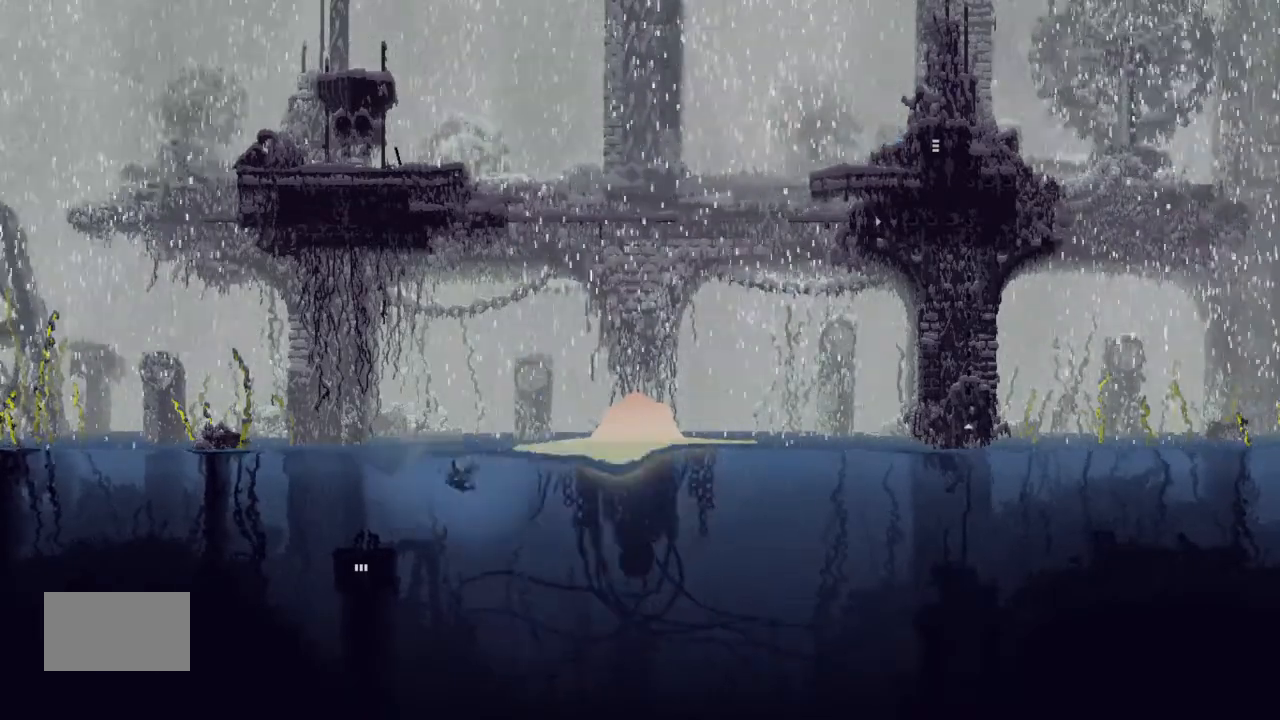
{"keys": ["down", "left"], "events": [[66, "up", "up"], [433, "down", "down"]]}
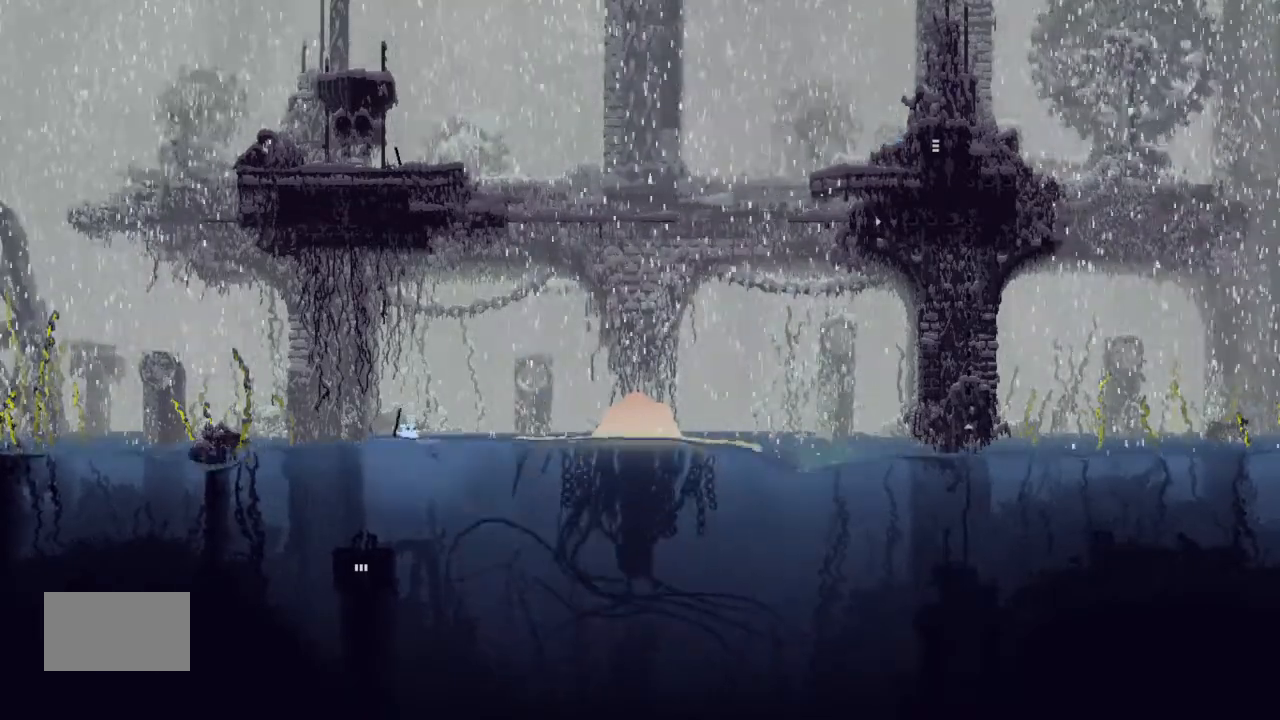
{"keys": ["down"], "events": [[200, "left", "up"]]}
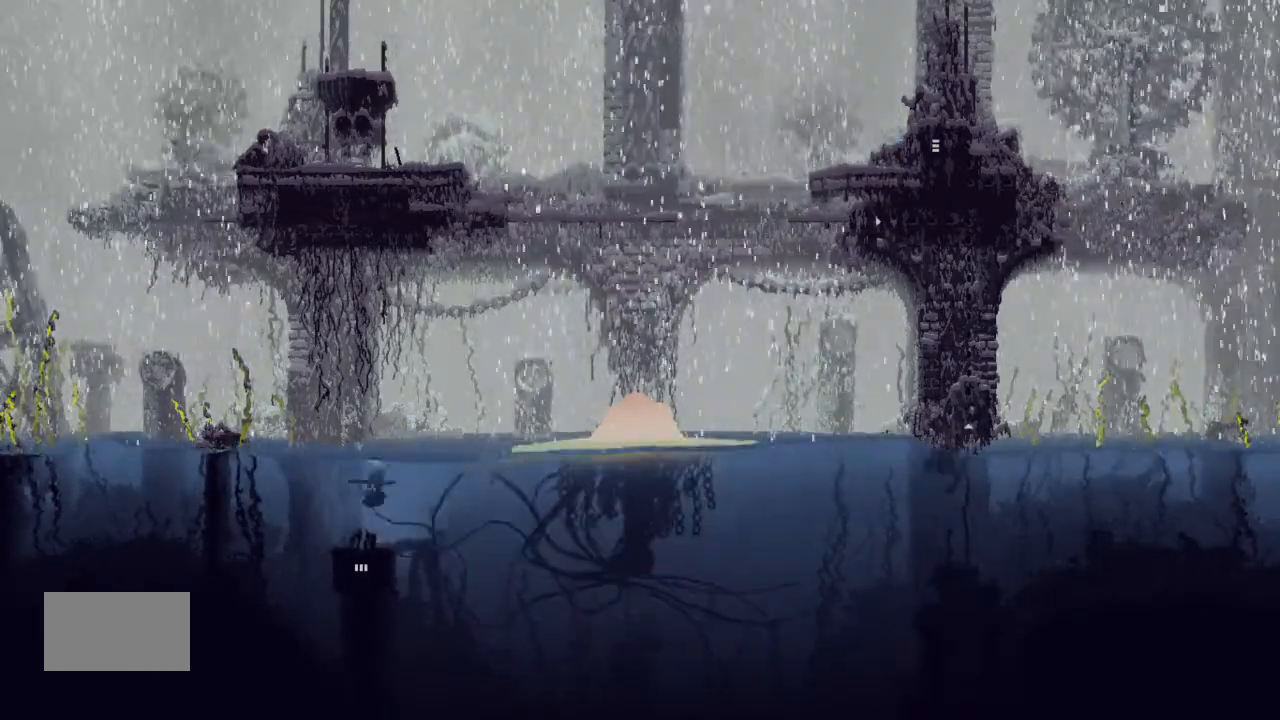
{"keys": ["down"], "events": [[266, "right", "down"], [400, "right", "up"]]}
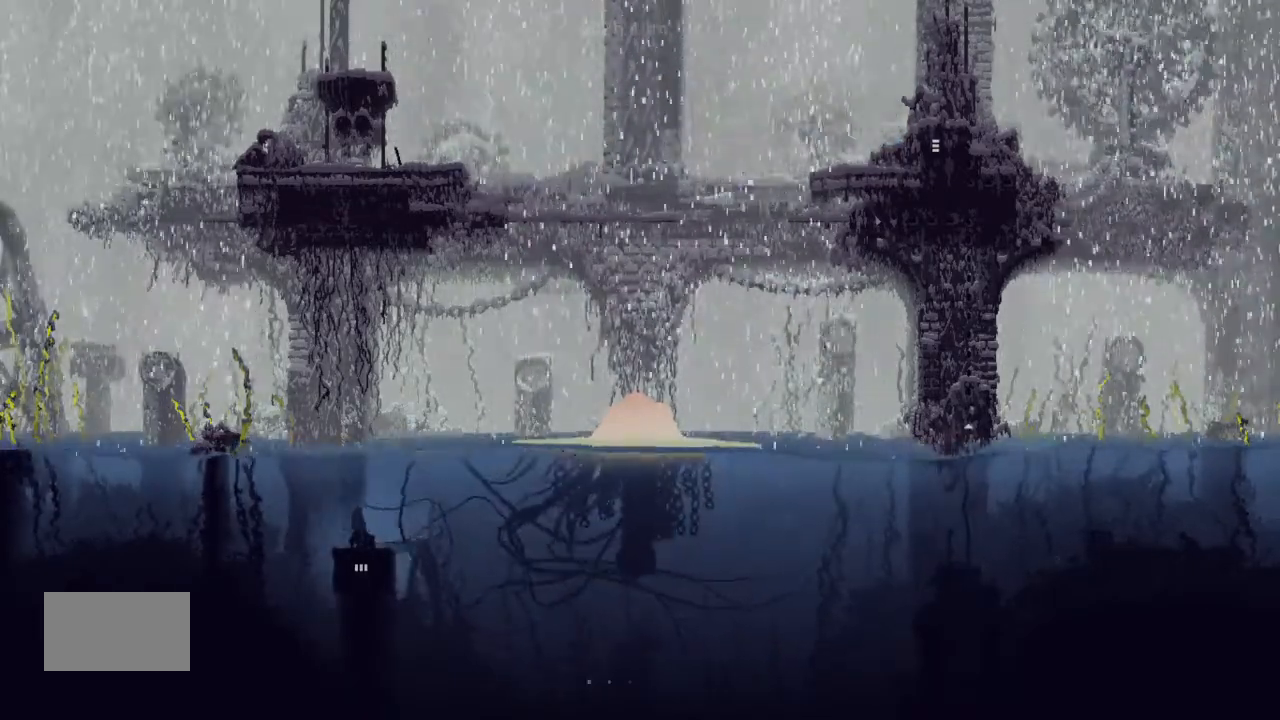
{"keys": ["down"], "events": []}
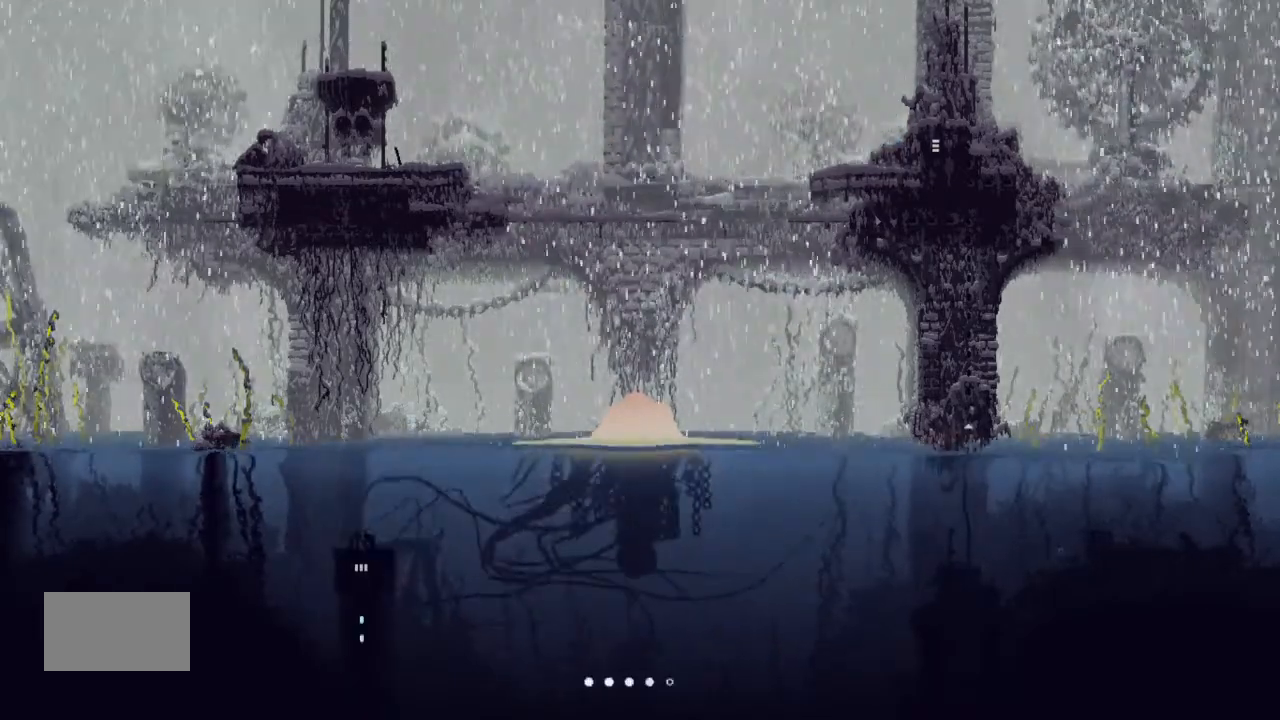
{"keys": ["down"], "events": []}
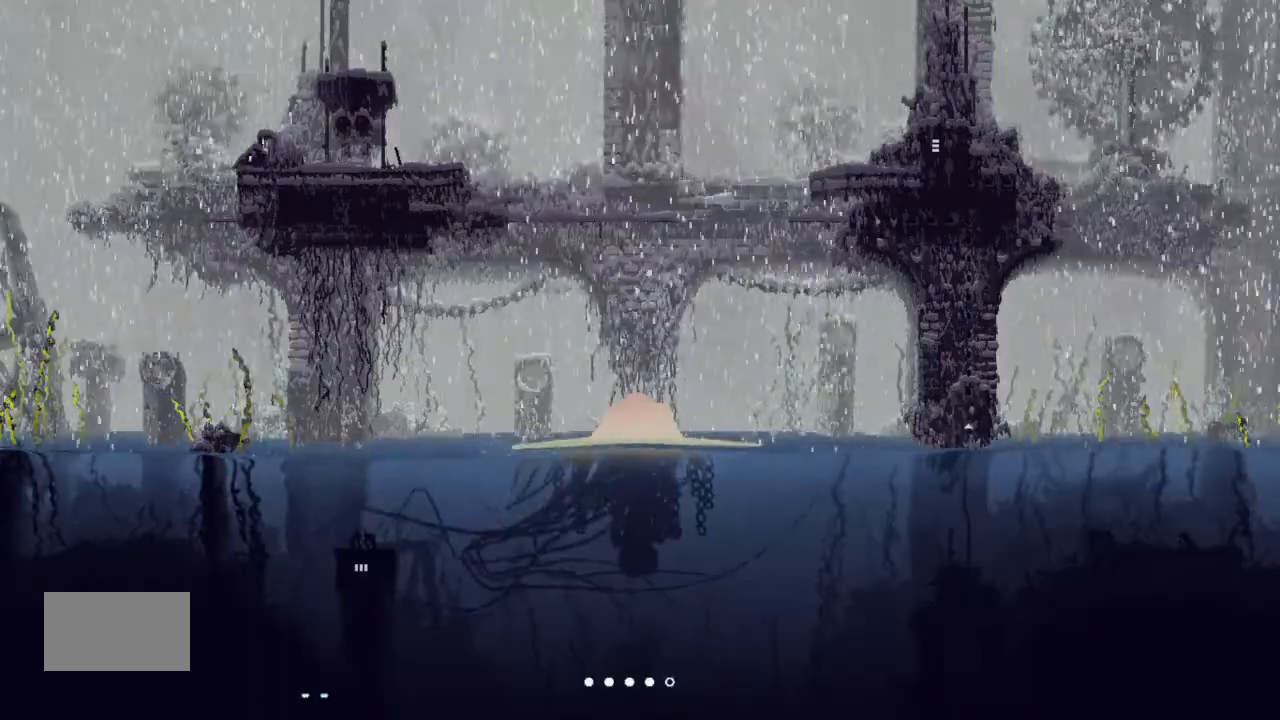
{"keys": ["down"], "events": []}
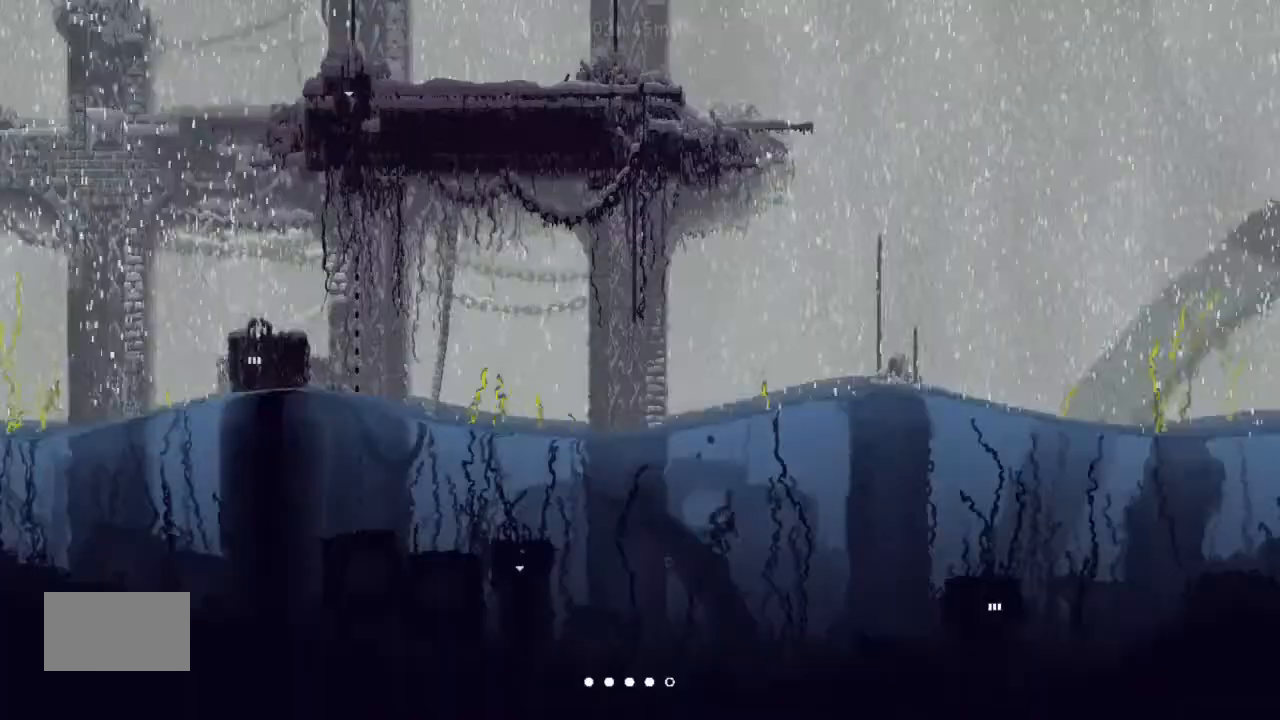
{"keys": ["up"], "events": [[400, "down", "up"], [433, "up", "down"]]}
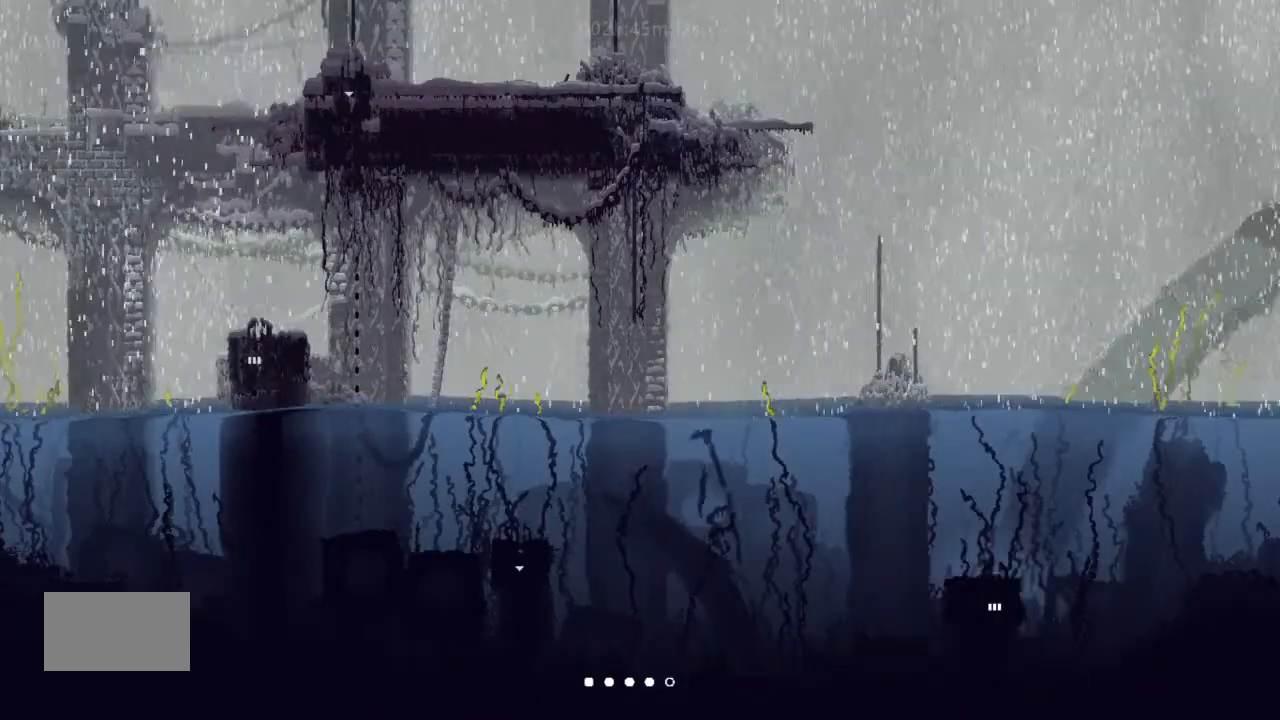
{"keys": ["left"], "events": [[366, "left", "down"], [466, "up", "up"]]}
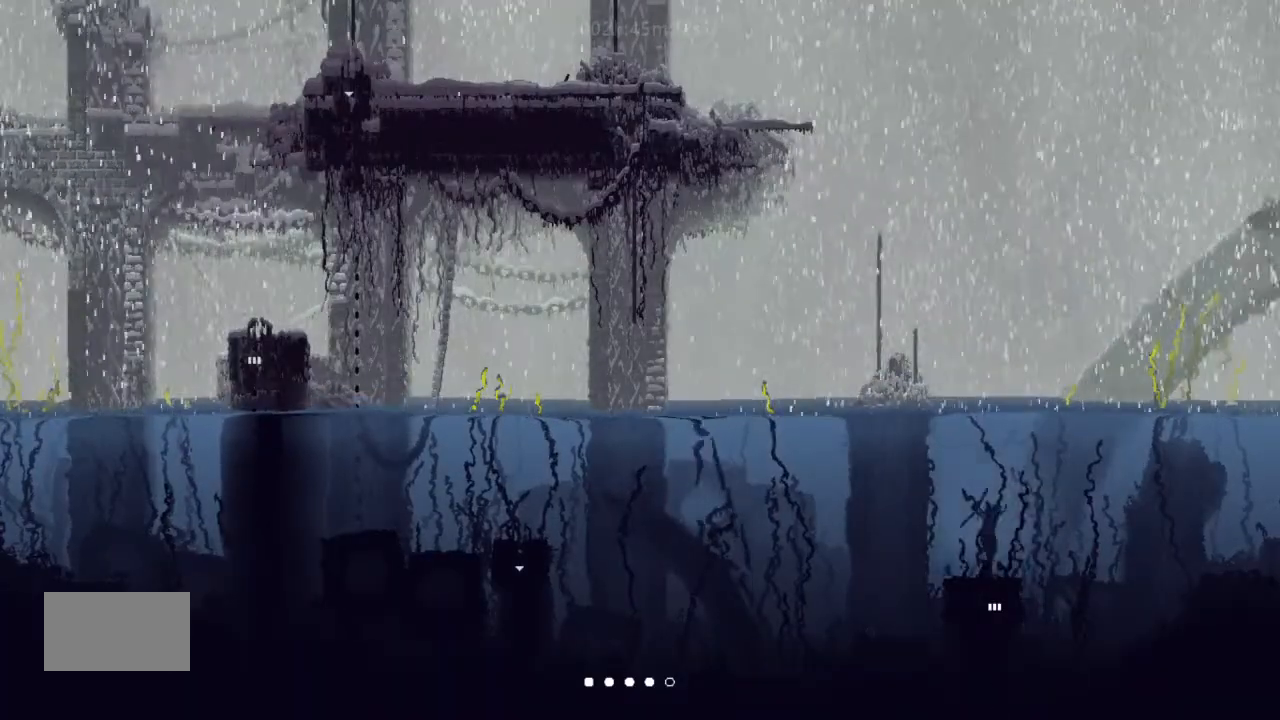
{"keys": ["left", "up"], "events": [[200, "up", "down"]]}
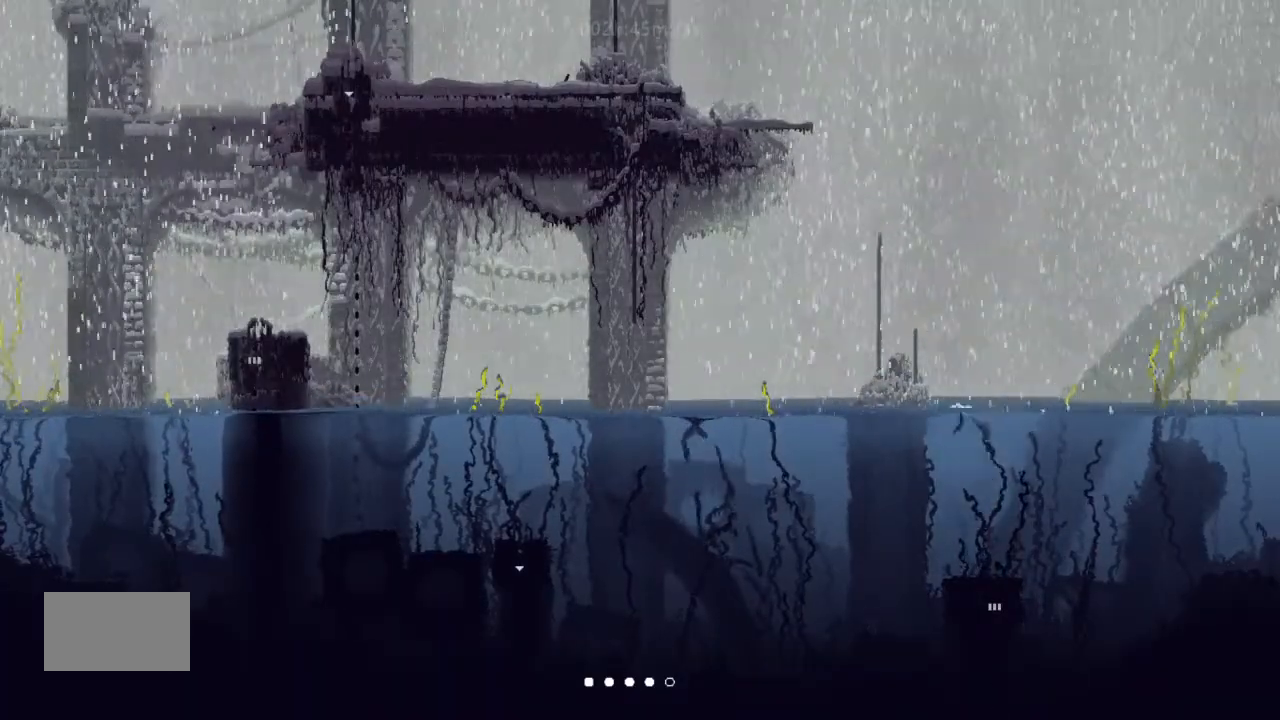
{"keys": ["j", "left"], "events": [[33, "up", "up"], [66, "up", "down"], [200, "up", "up"], [266, "j", "down"], [300, "up", "down"], [400, "up", "up"]]}
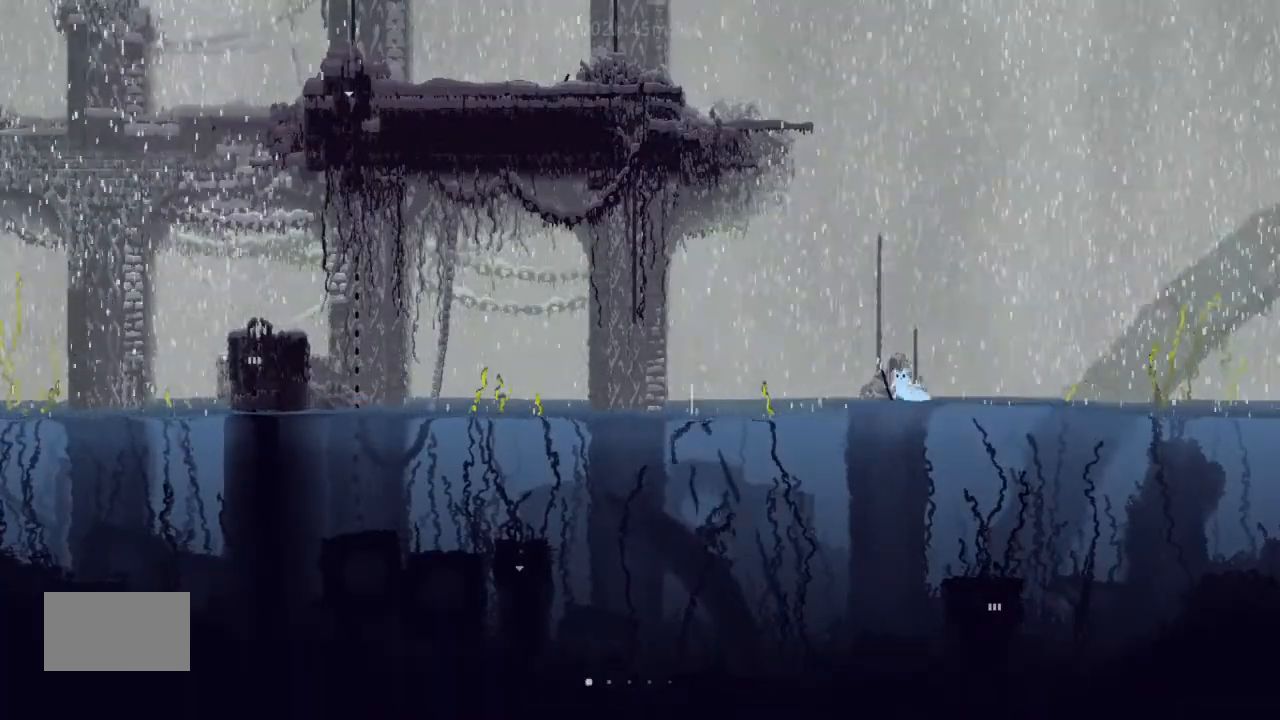
{"keys": ["left", "up"], "events": [[33, "up", "down"], [66, "j", "up"], [100, "up", "up"], [233, "j", "down"], [233, "up", "down"], [366, "up", "up"], [433, "j", "up"], [433, "up", "down"]]}
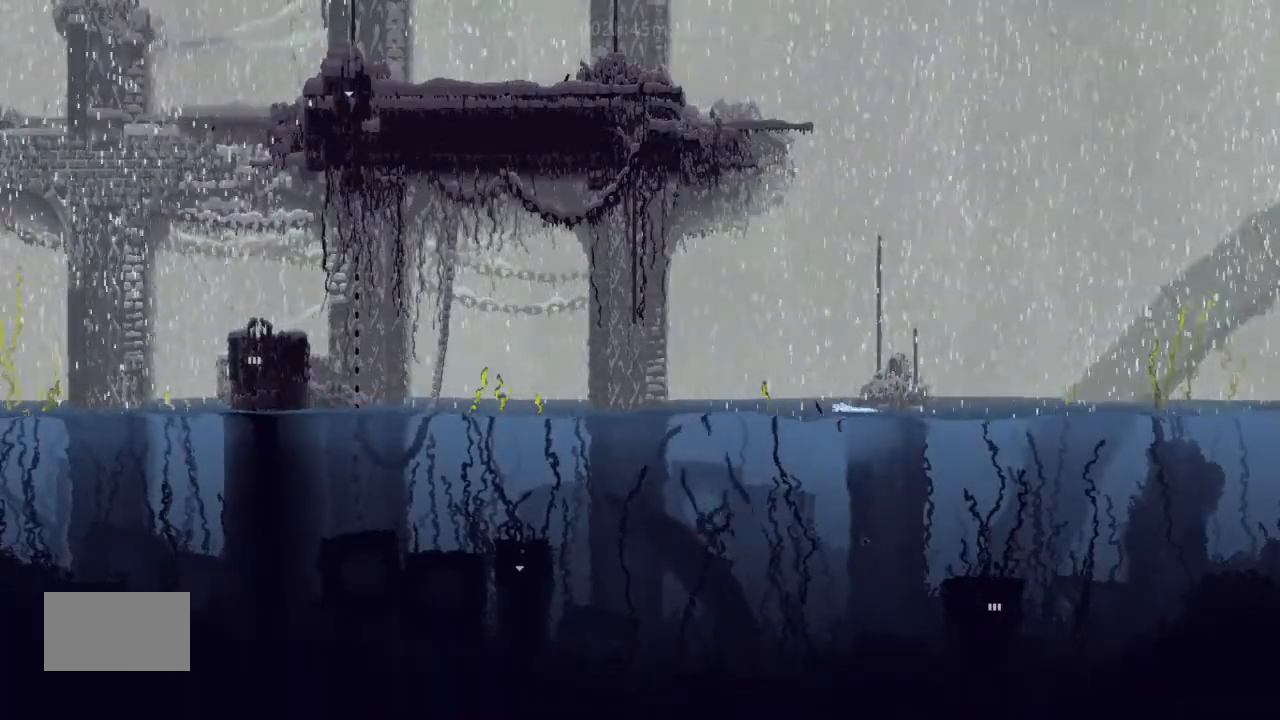
{"keys": ["left", "up"], "events": [[66, "up", "up"], [133, "j", "down"], [200, "up", "down"], [300, "up", "up"], [400, "j", "up"], [400, "up", "down"]]}
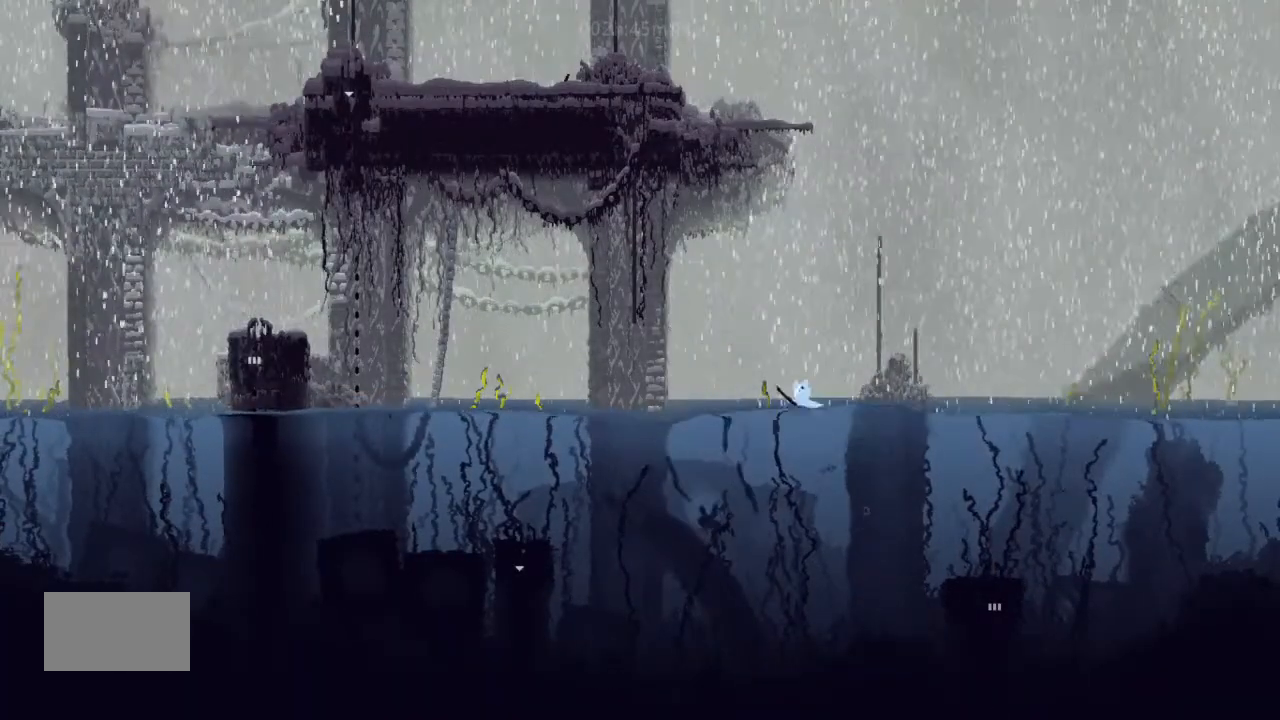
{"keys": ["left", "up"], "events": [[33, "up", "up"], [133, "j", "down"], [133, "up", "down"], [266, "up", "up"], [366, "j", "up"], [400, "up", "down"]]}
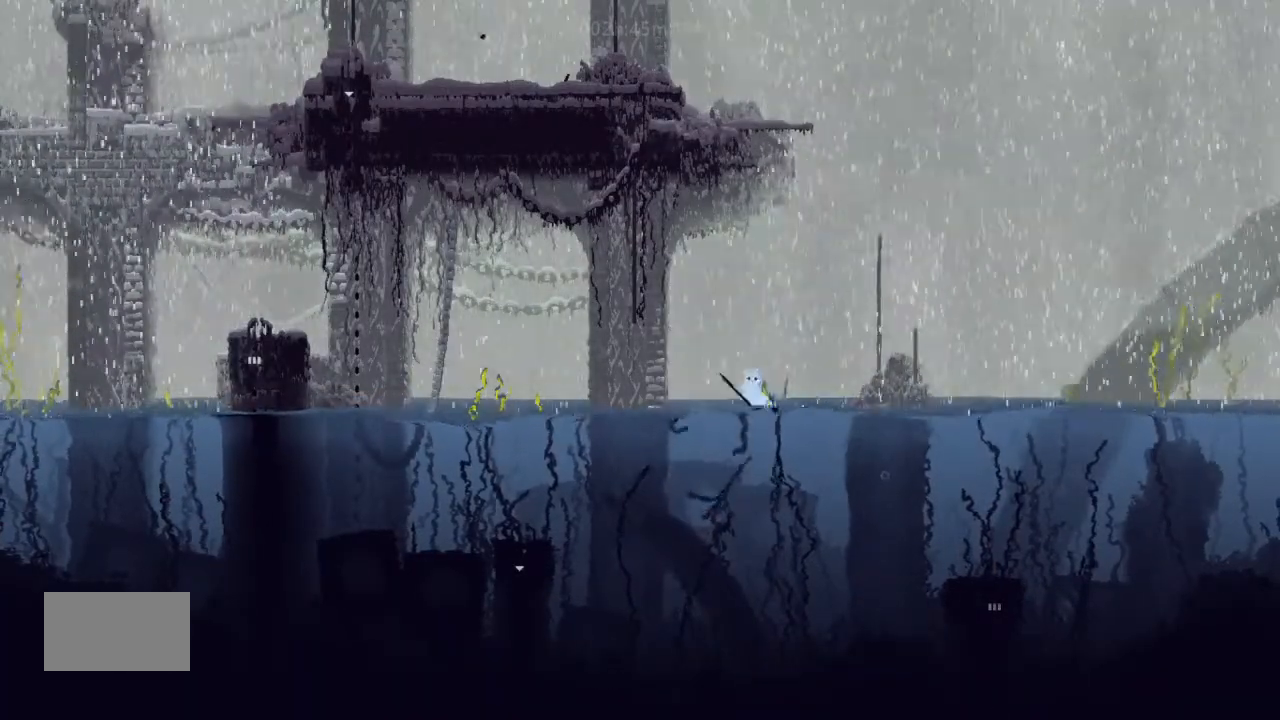
{"keys": ["left"], "events": [[33, "j", "down"], [33, "up", "up"], [100, "up", "down"], [200, "j", "up"], [266, "up", "up"], [300, "j", "down"], [366, "up", "down"], [466, "j", "up"], [466, "up", "up"]]}
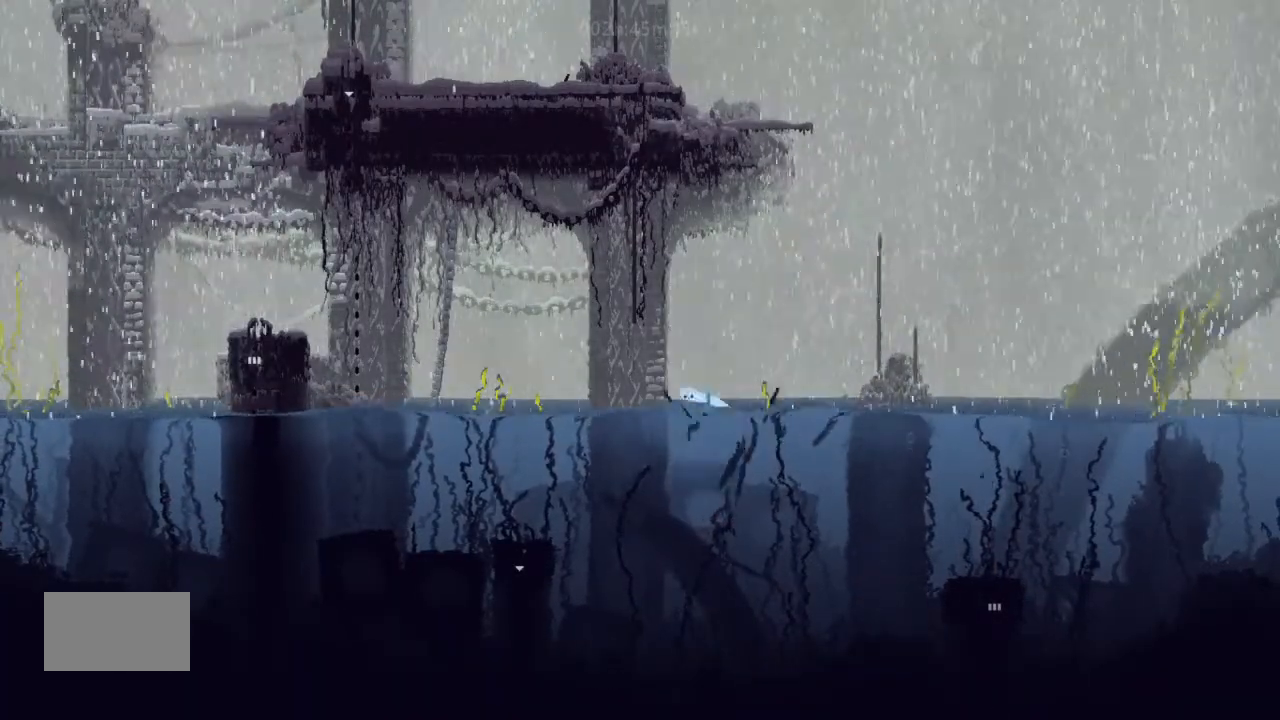
{"keys": ["down", "left"], "events": [[66, "up", "down"], [100, "j", "down"], [266, "up", "up"], [300, "j", "up"], [433, "down", "down"]]}
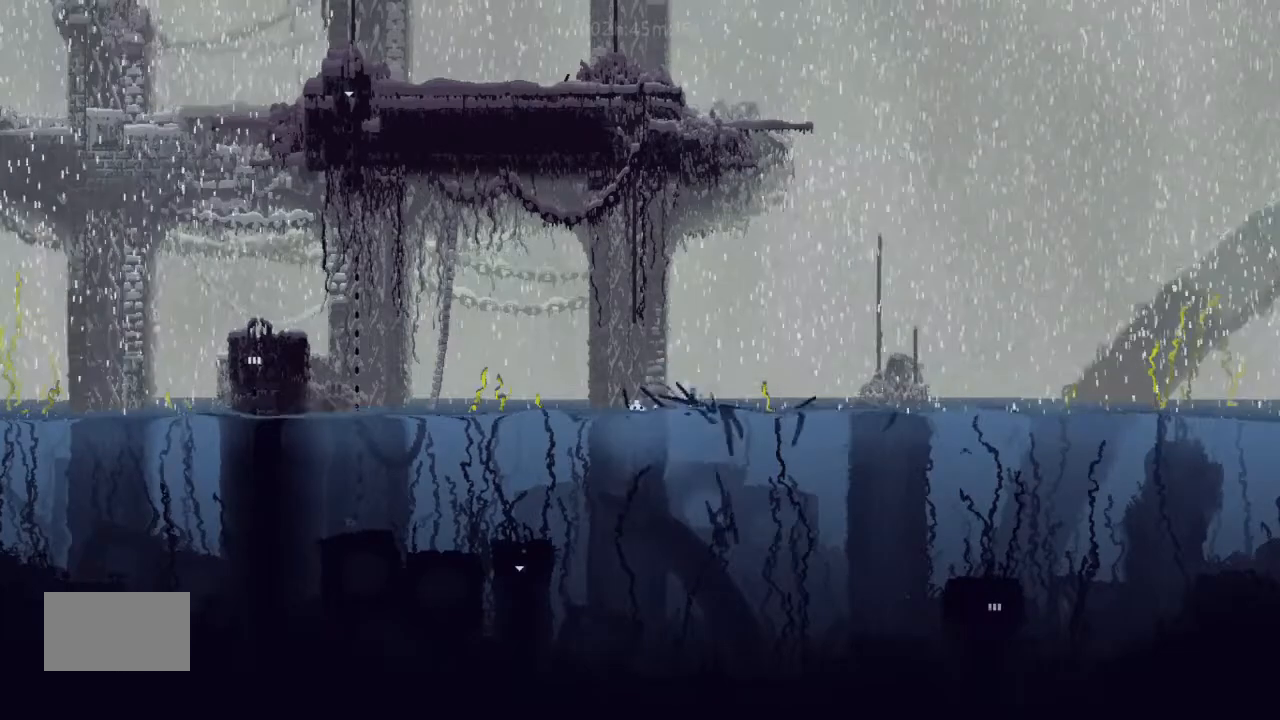
{"keys": ["left"], "events": [[366, "down", "up"]]}
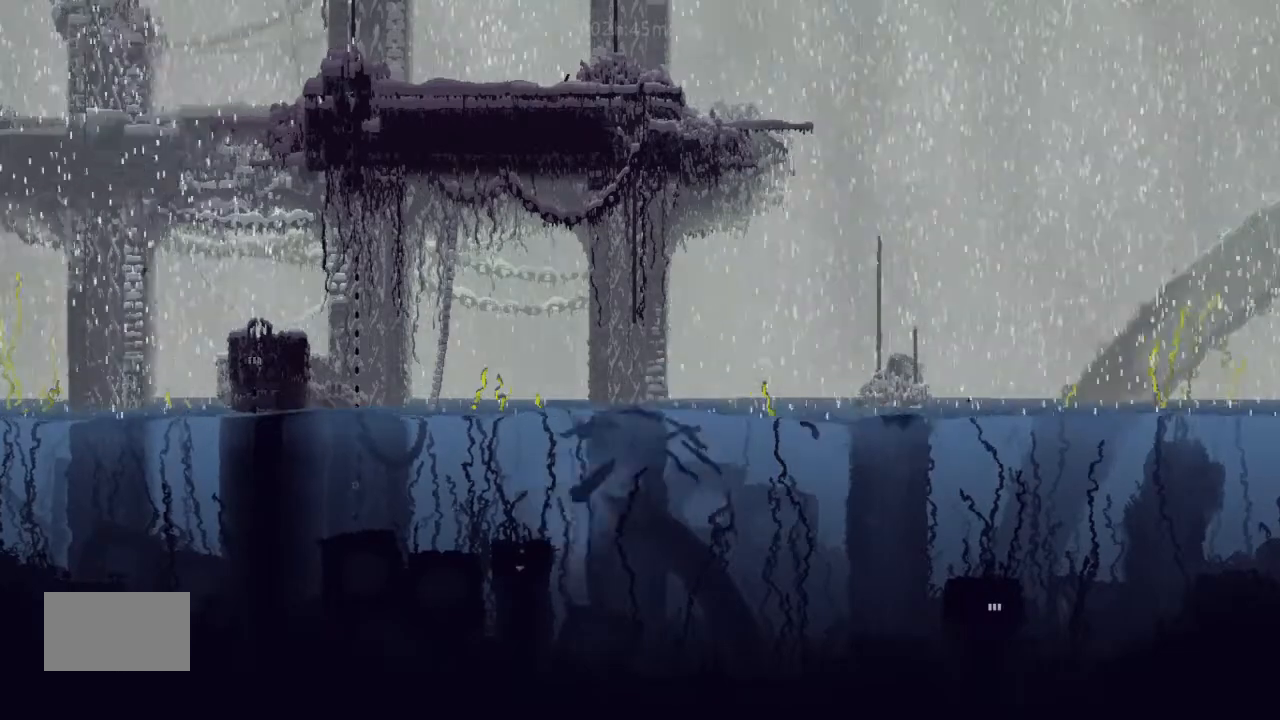
{"keys": ["left", "up"], "events": [[300, "up", "down"]]}
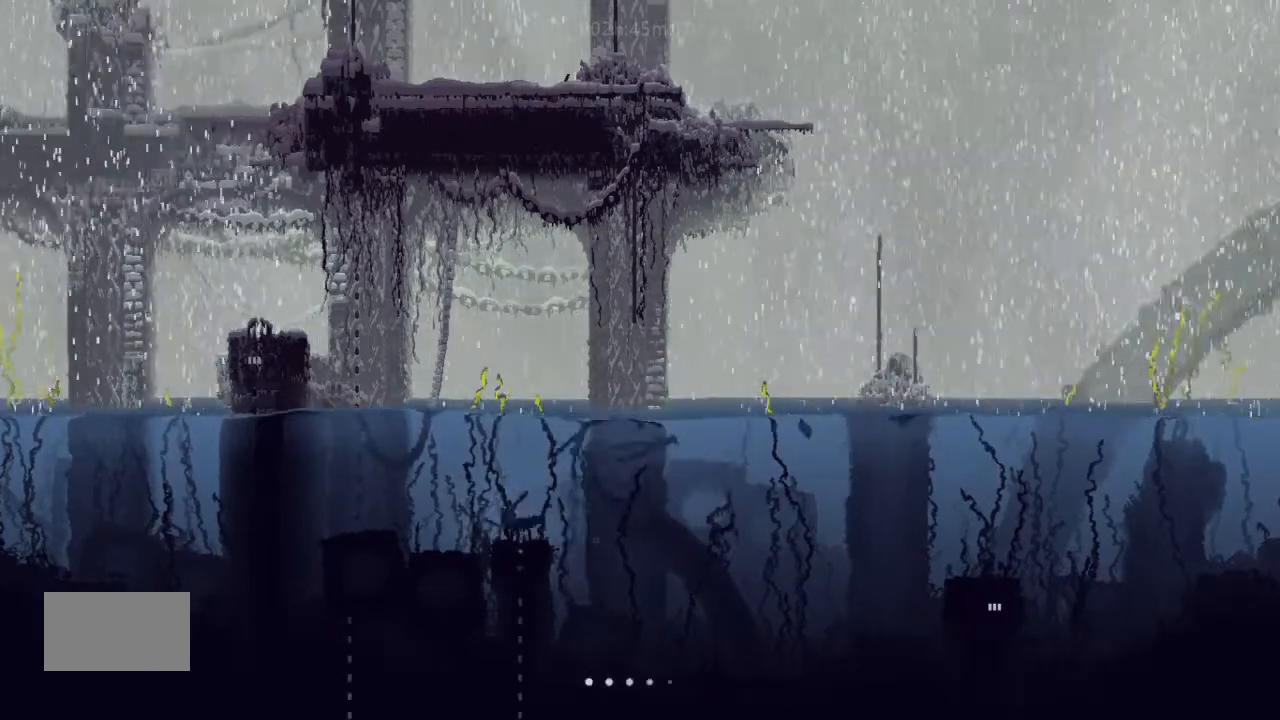
{"keys": ["left"], "events": [[466, "up", "up"]]}
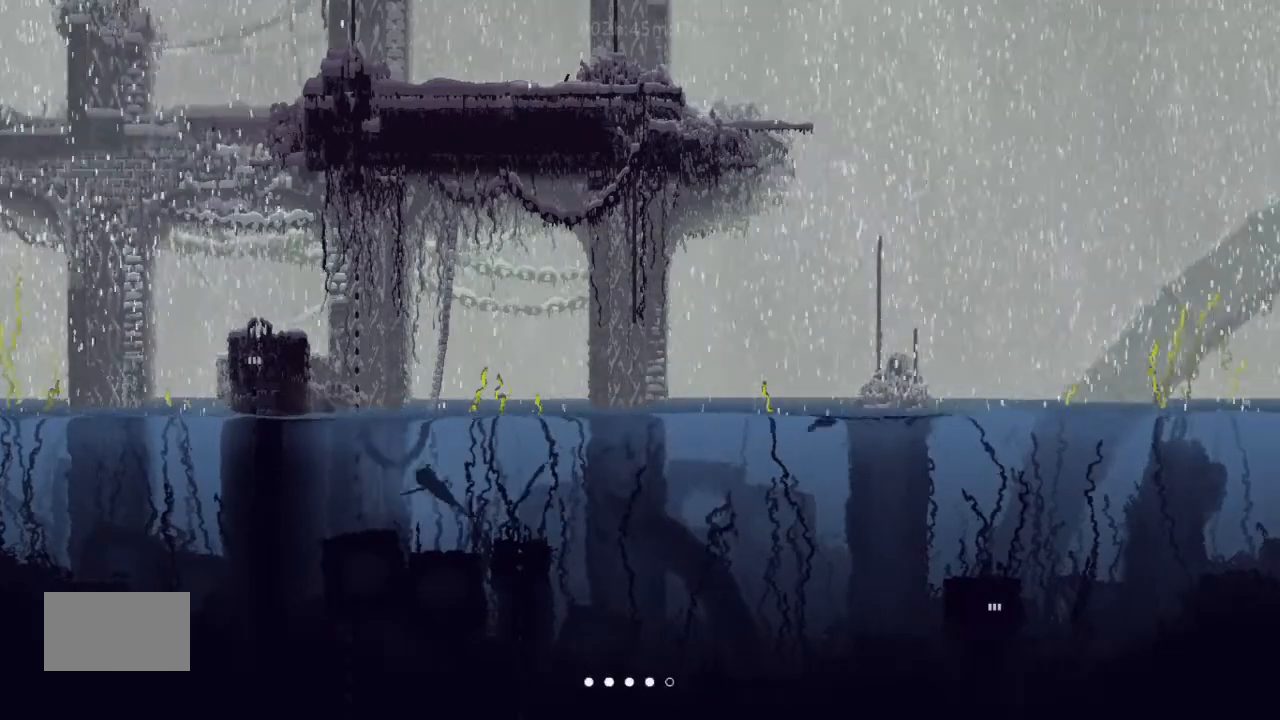
{"keys": ["left", "up"], "events": [[400, "up", "down"]]}
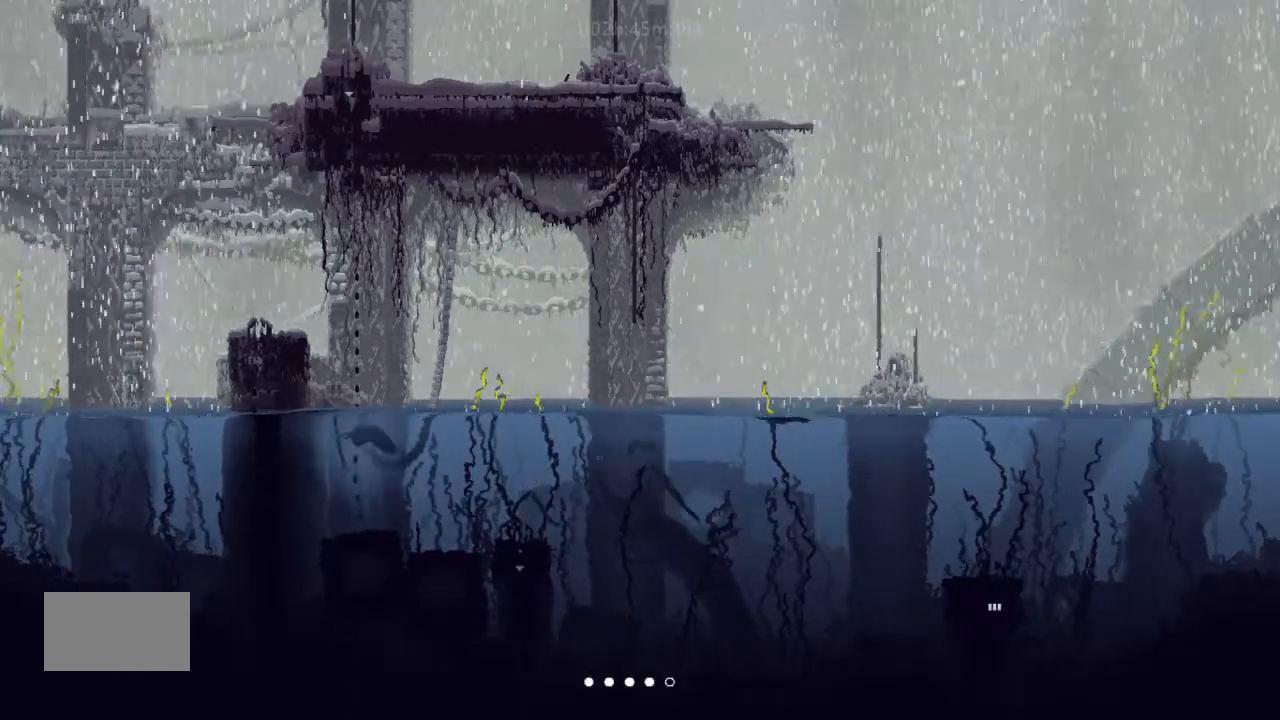
{"keys": ["j", "up"], "events": [[66, "left", "up"], [366, "j", "down"]]}
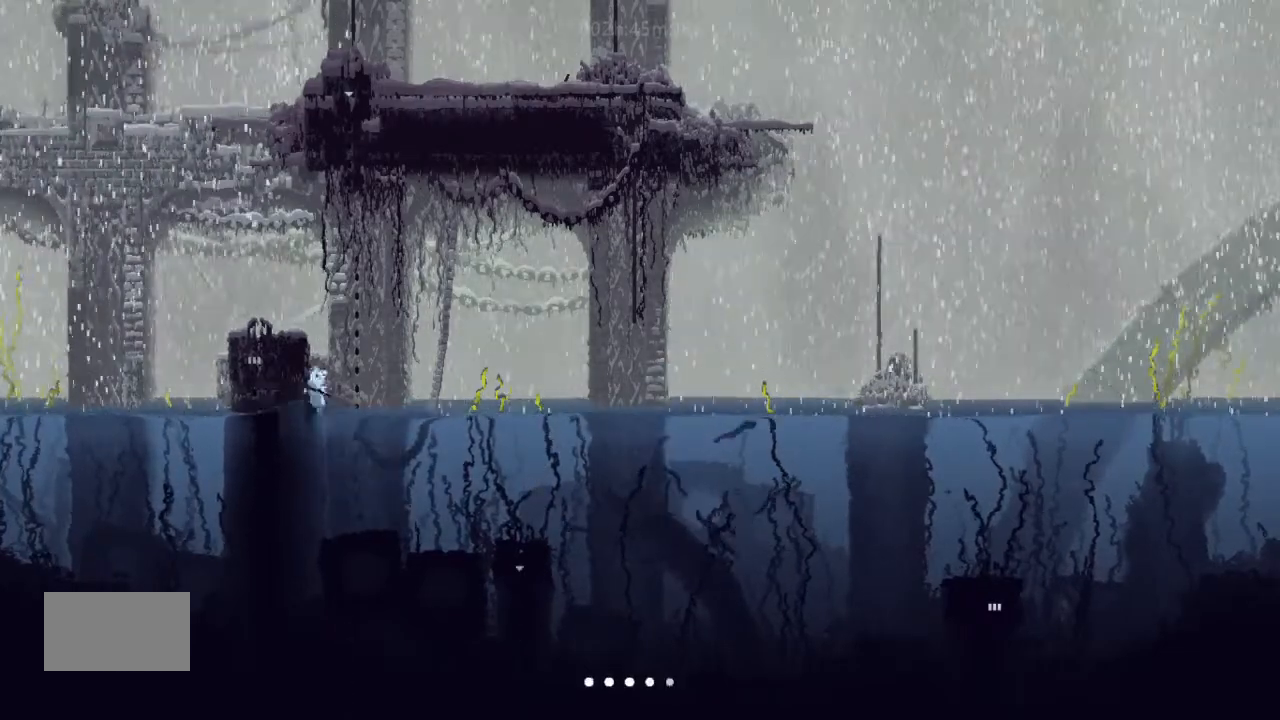
{"keys": ["j", "left", "up"], "events": [[133, "left", "down"], [266, "j", "up"], [433, "j", "down"]]}
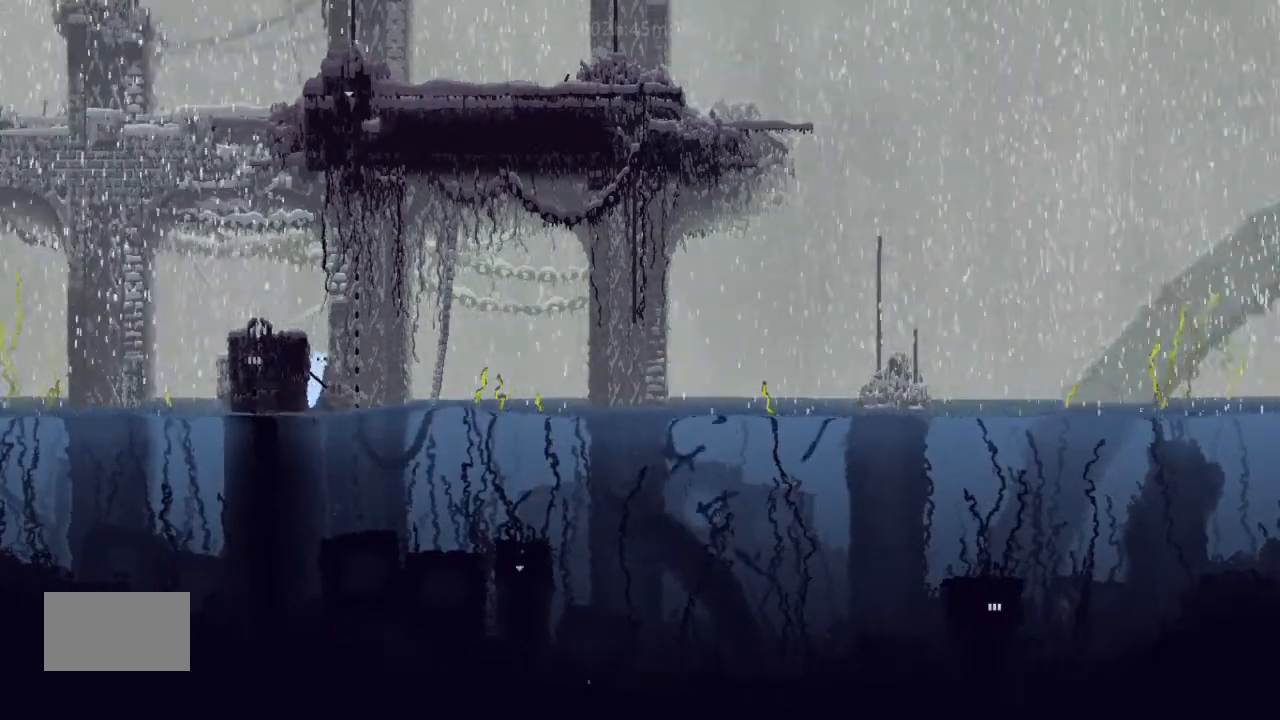
{"keys": ["left", "up"], "events": [[266, "j", "up"]]}
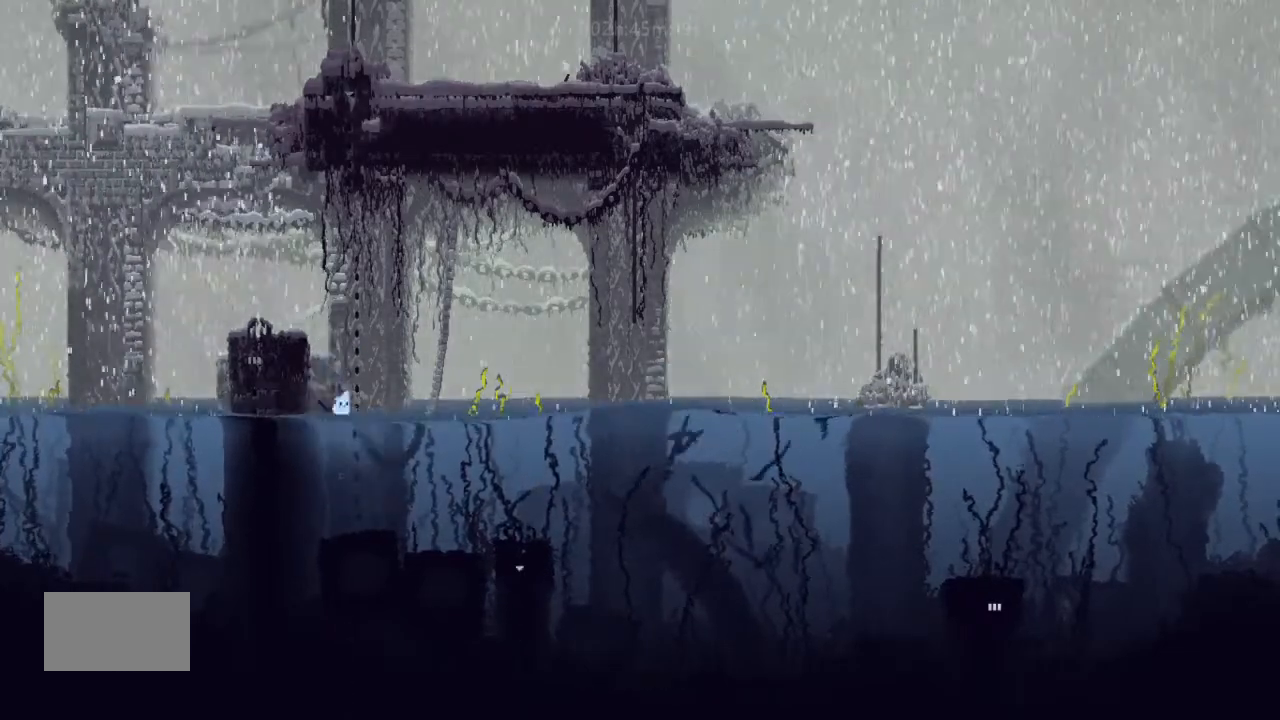
{"keys": ["up"], "events": [[33, "left", "up"], [233, "j", "down"], [400, "j", "up"]]}
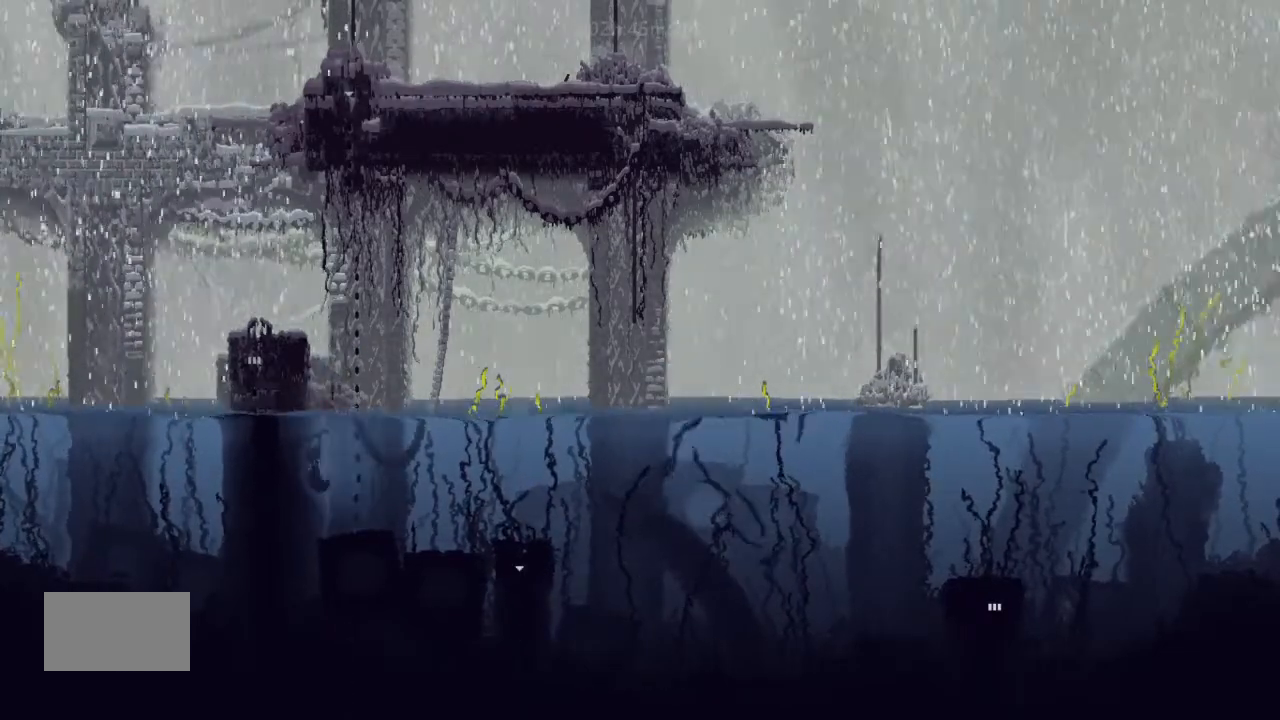
{"keys": ["left", "t"], "events": [[200, "j", "down"], [300, "left", "down"], [366, "up", "up"], [400, "t", "down"], [433, "j", "up"]]}
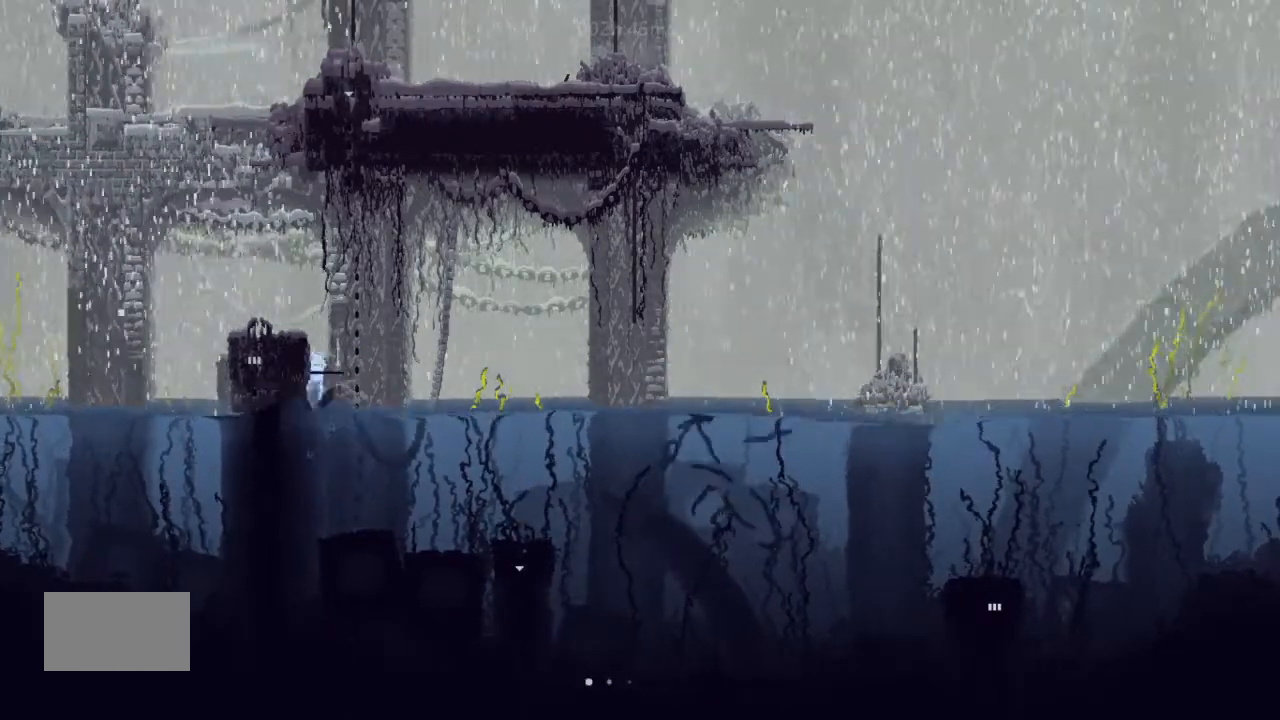
{"keys": [], "events": [[66, "t", "up"], [66, "up", "down"], [233, "left", "up"], [266, "up", "up"], [366, "up", "down"], [466, "up", "up"]]}
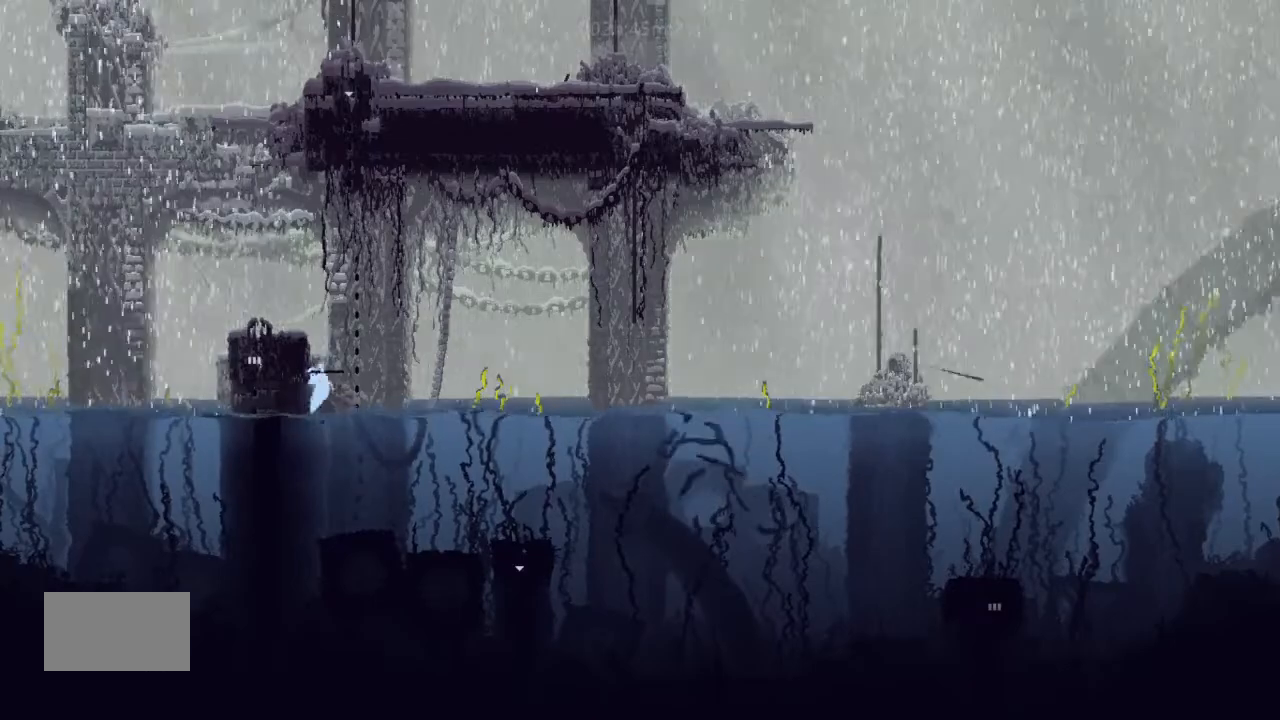
{"keys": ["j", "left"], "events": [[66, "up", "down"], [266, "j", "down"], [266, "up", "up"], [466, "left", "down"]]}